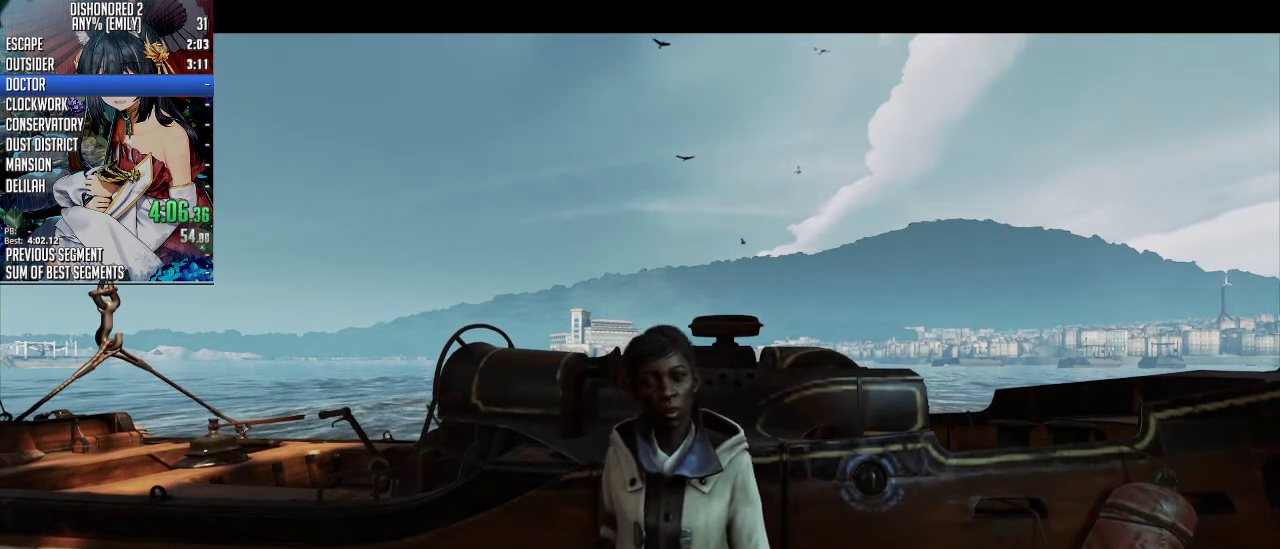
Gameplay with keyboard and mouse; each line is a JSON object with the keys and mouse buttons held at the frame after it. "events" lists presses ("down") and releases ("up") of "1", "2", "3", "4", "5", "a", "alt", "c", "ctrl", "d", "e", "f", "q", "r", "s", "shift", "space", "tab", "v", "w", "x", "z", "mouse_left", "mouse_middle", "mouse_right", "mouse_mb4", "mouse_mb5", "mouse_wheel_up" and "mouse_wheel_down" between this image and that frame as [ms after this image, input, new state], when the widget could be followed in between. "mouse_left", "mouse_middle", "mouse_right", "mouse_mb4", "mouse_mb5", "mouse_wheel_up", "mouse_wheel_down" = the "left", "middle", "right", "mb4", "mb5", "wheel_up", "wheel_down" buttons of the "mouse" list. No other keys are recorded. Not read: mouse_move.
{"keys": [], "mouse": ["wheel_up"], "events": []}
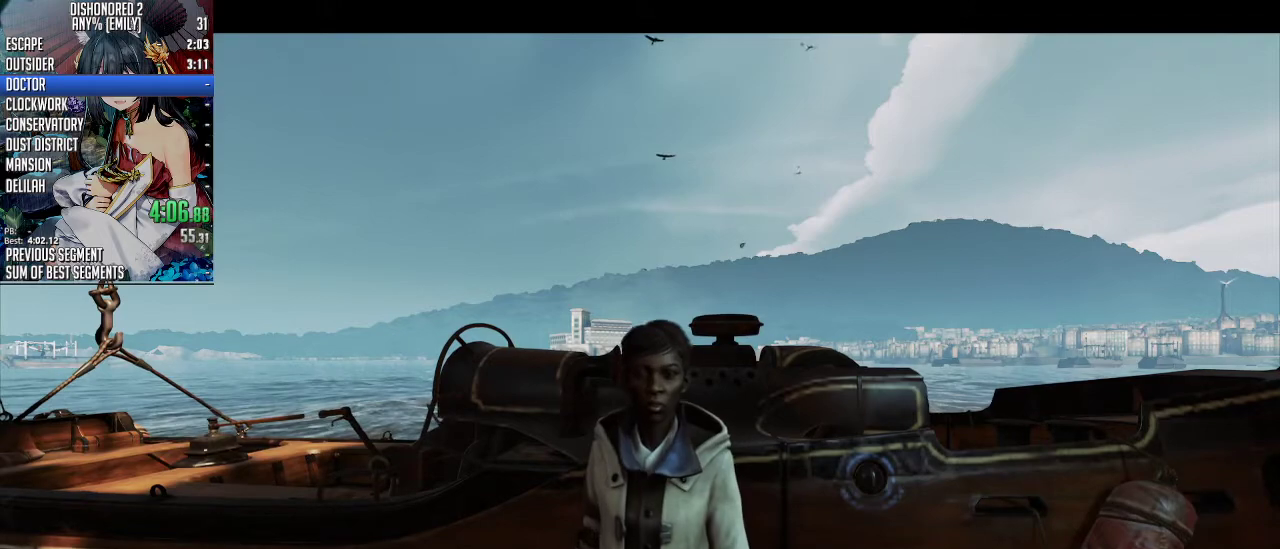
{"keys": [], "mouse": ["wheel_up"], "events": []}
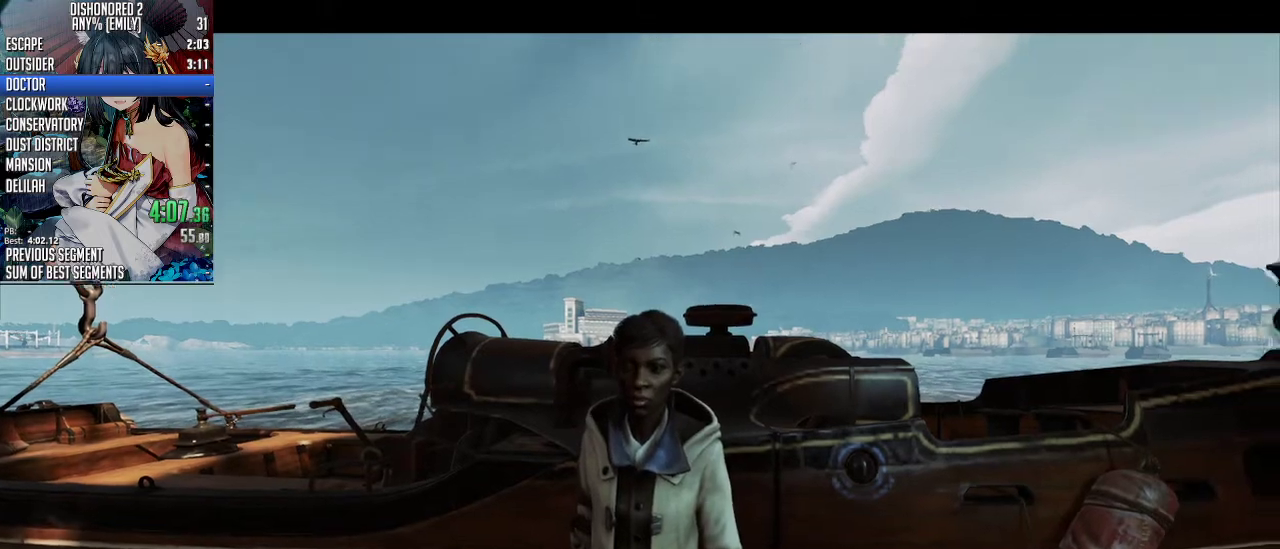
{"keys": [], "mouse": ["wheel_up"], "events": []}
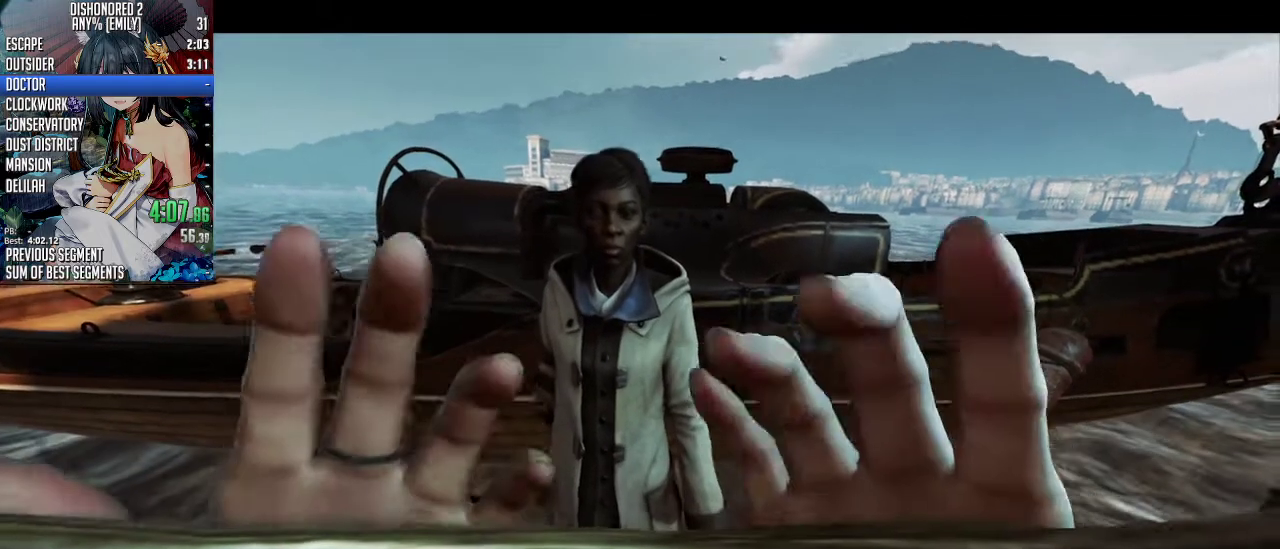
{"keys": [], "mouse": ["wheel_up"], "events": []}
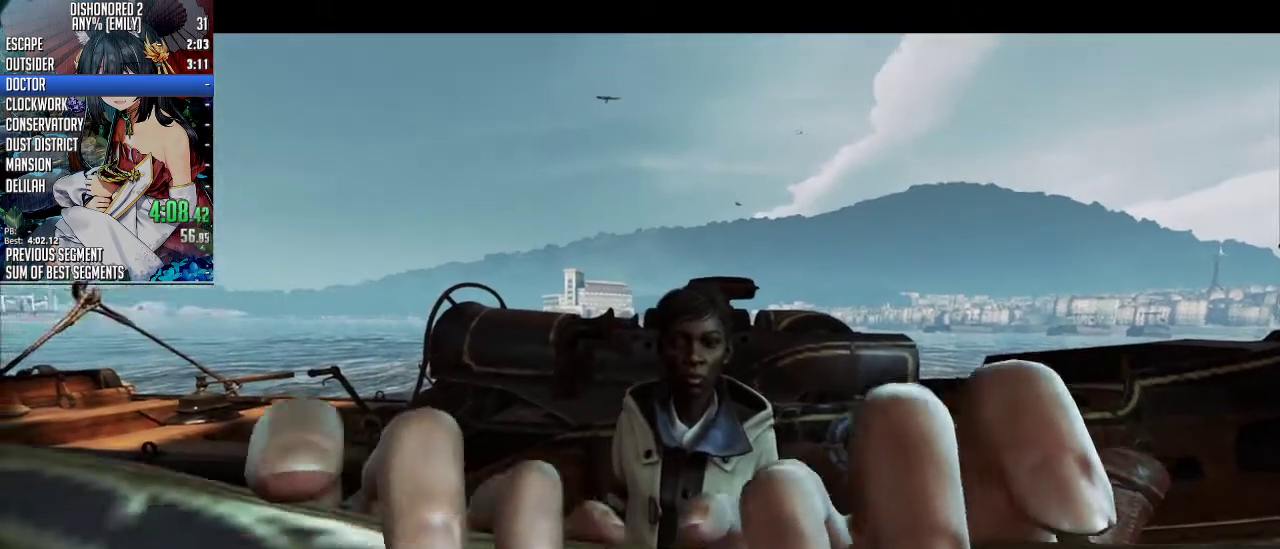
{"keys": [], "mouse": [], "events": [[67, "mouse_wheel_up", "up"]]}
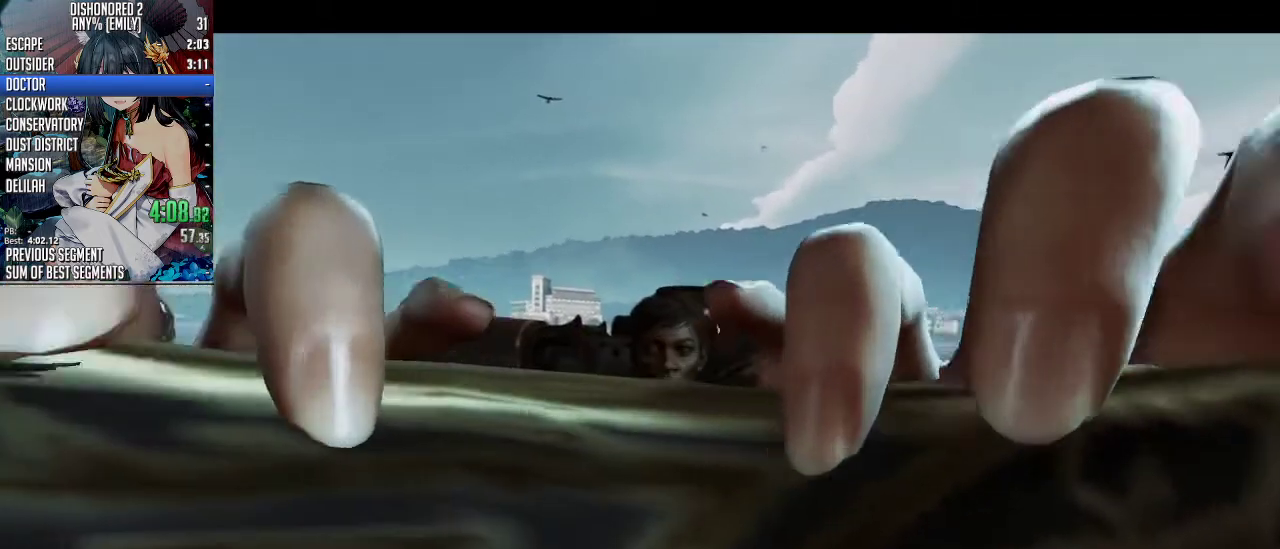
{"keys": [], "mouse": ["wheel_up"], "events": [[502, "mouse_wheel_up", "down"]]}
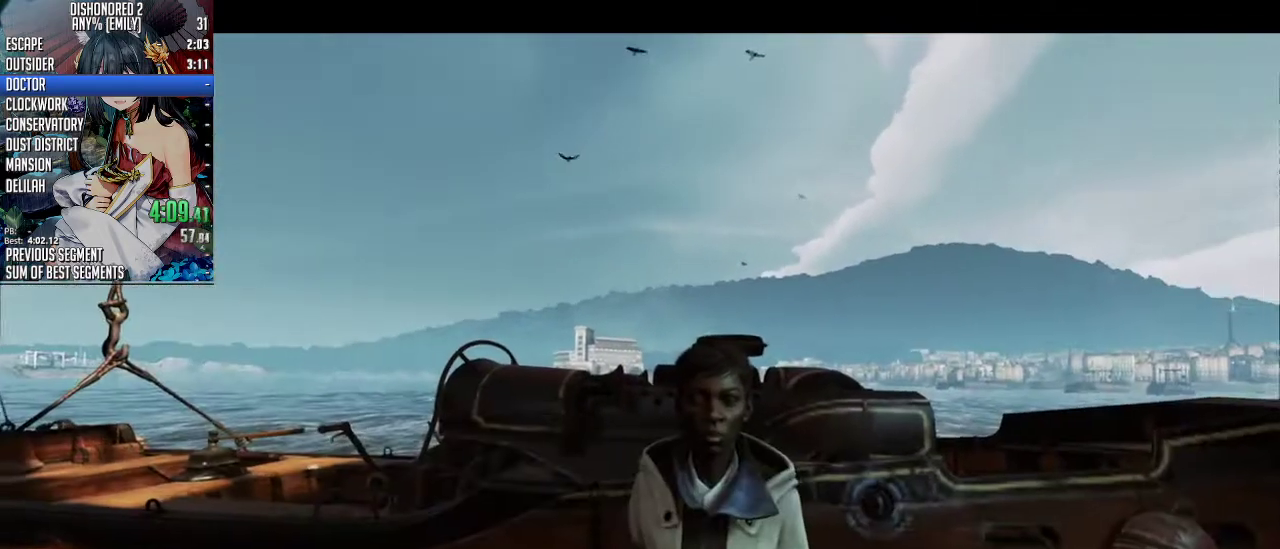
{"keys": [], "mouse": [], "events": [[134, "mouse_wheel_up", "up"], [167, "mouse_wheel_up", "down"], [267, "mouse_wheel_up", "up"], [334, "mouse_wheel_up", "down"], [401, "mouse_wheel_up", "up"], [468, "mouse_wheel_up", "down"], [501, "mouse_wheel_up", "up"]]}
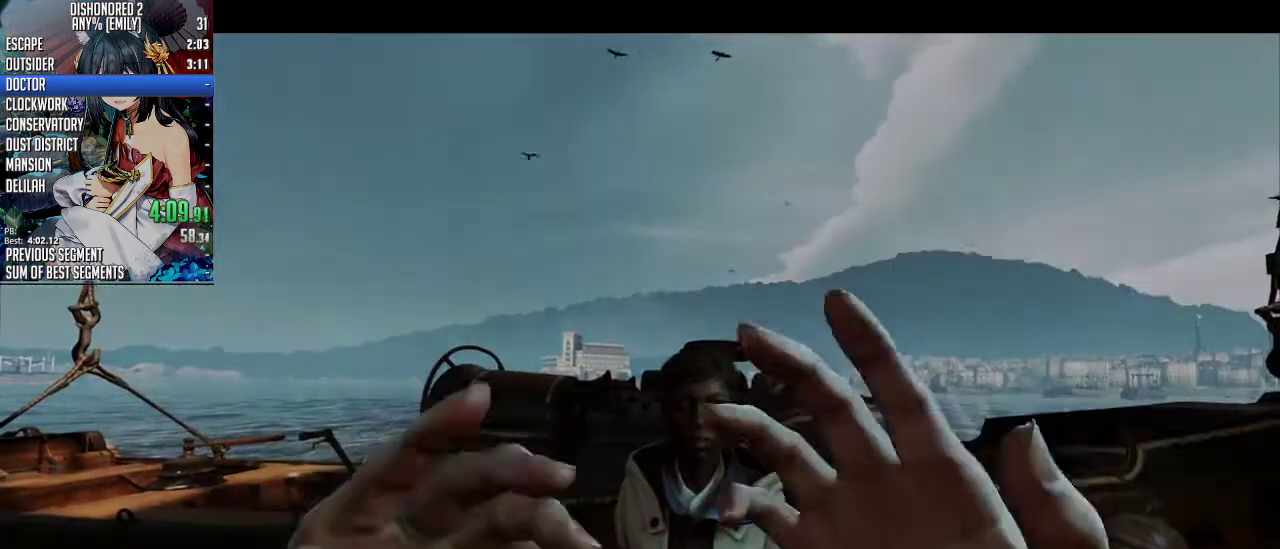
{"keys": [], "mouse": ["wheel_up"], "events": [[101, "mouse_wheel_up", "down"]]}
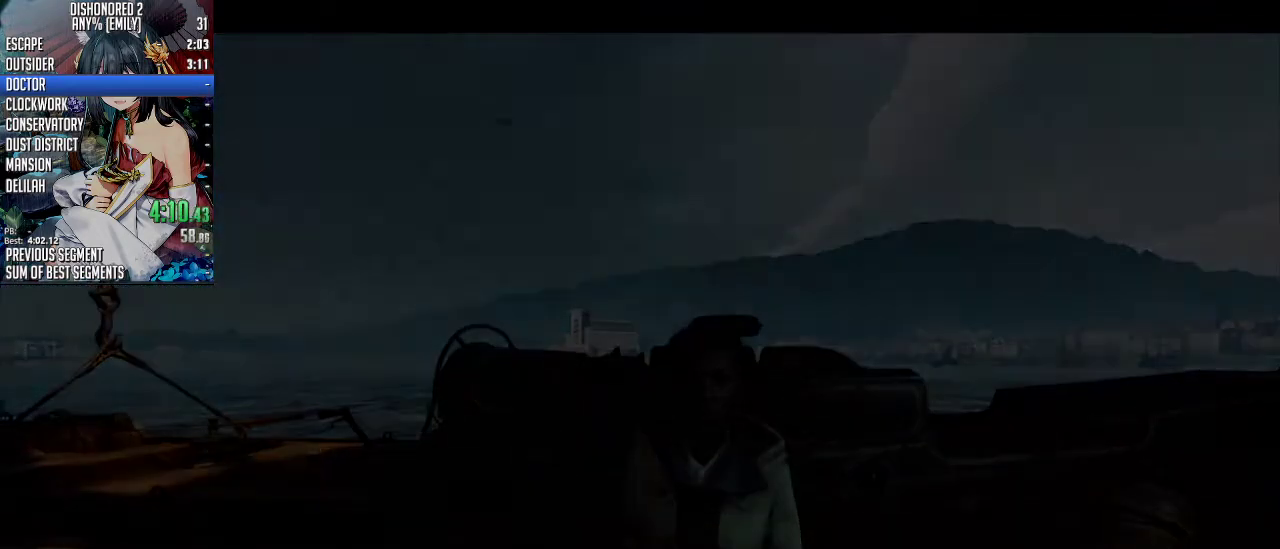
{"keys": [], "mouse": [], "events": [[334, "mouse_wheel_up", "up"]]}
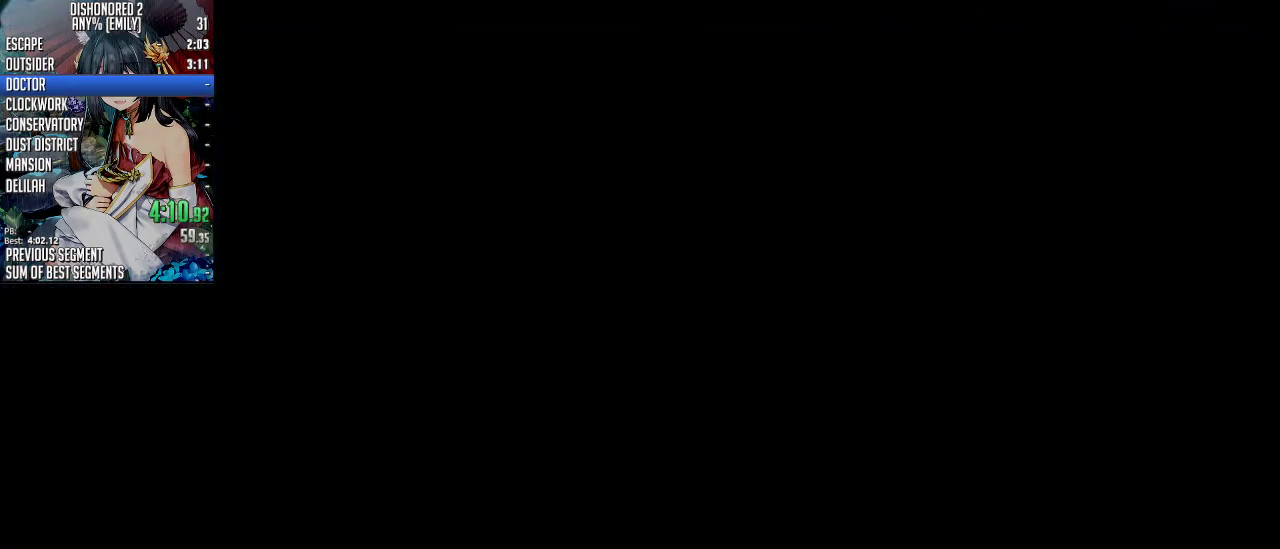
{"keys": [], "mouse": [], "events": []}
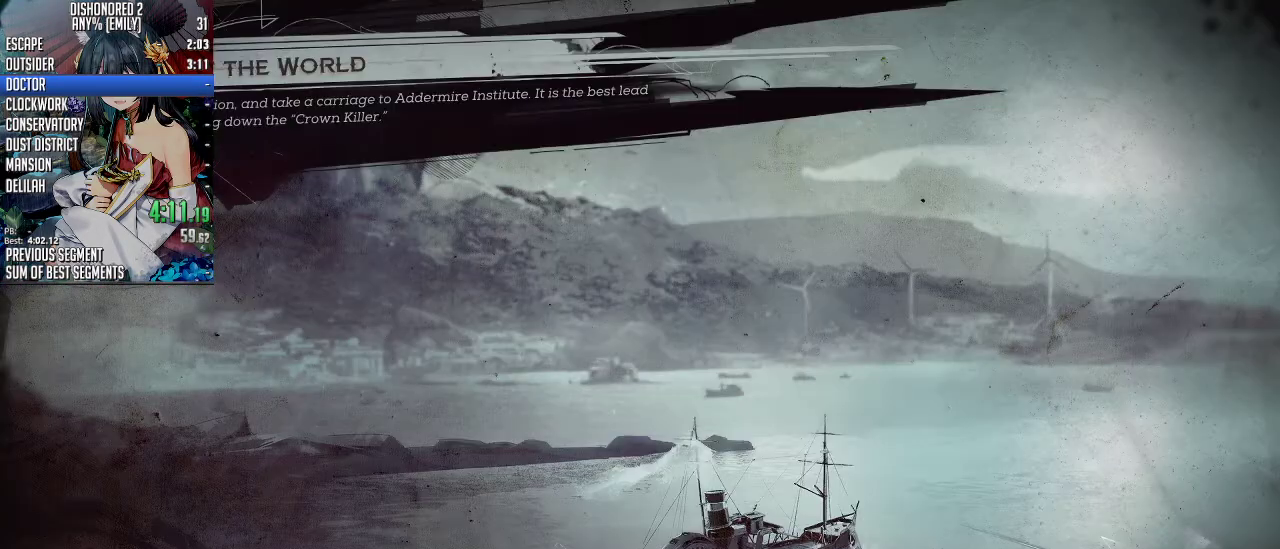
{"keys": [], "mouse": ["wheel_up"], "events": [[468, "mouse_wheel_up", "down"]]}
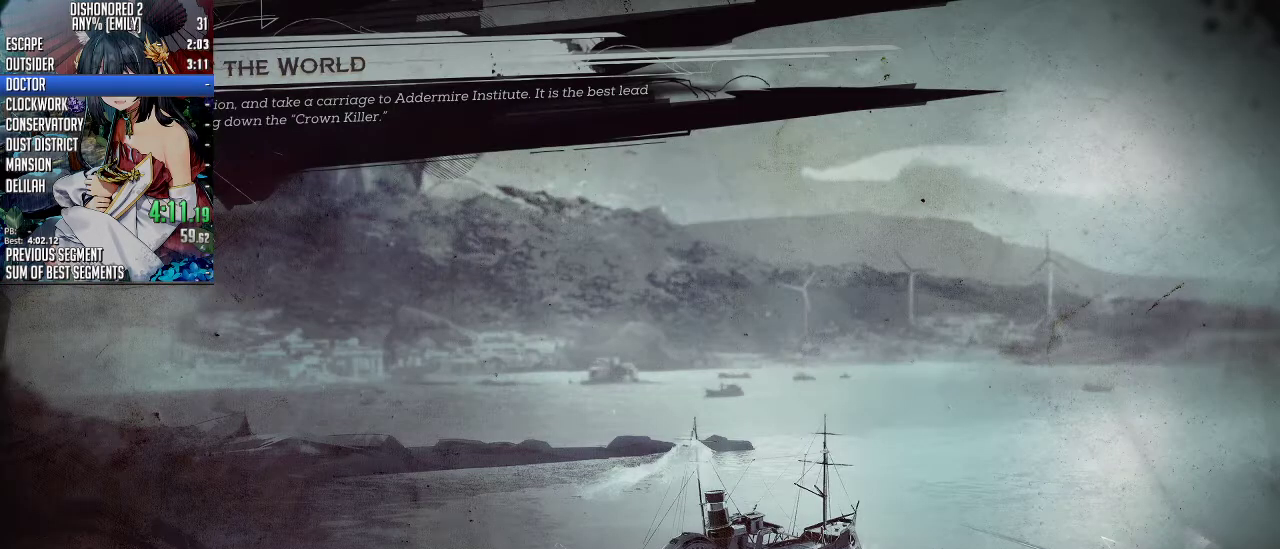
{"keys": [], "mouse": ["wheel_up"], "events": [[301, "mouse_wheel_up", "up"], [401, "mouse_wheel_up", "down"]]}
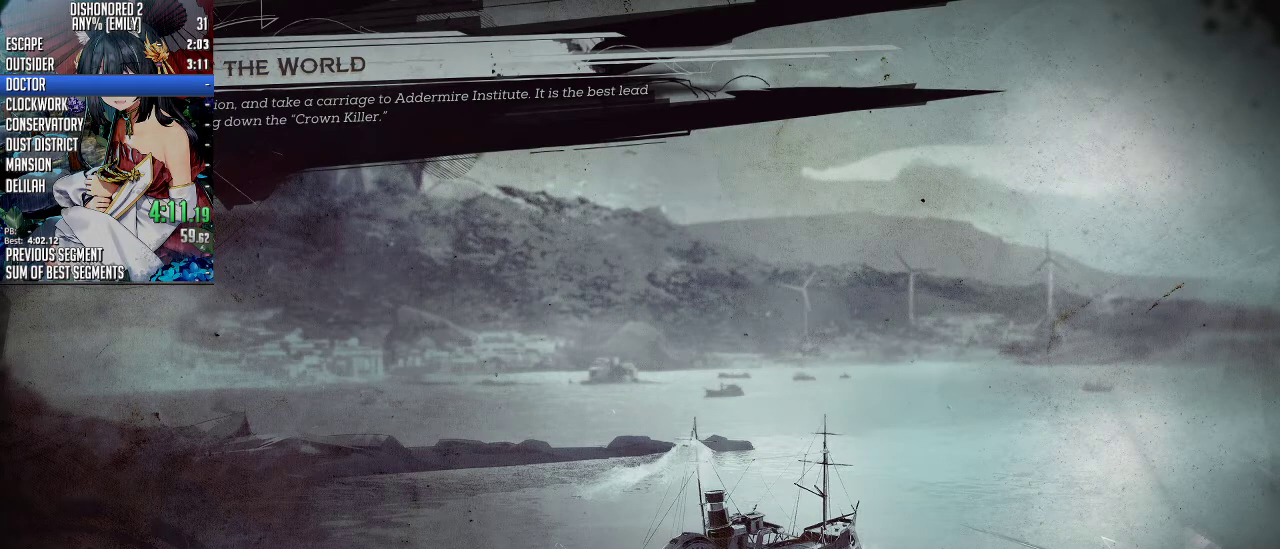
{"keys": [], "mouse": ["wheel_up"]}
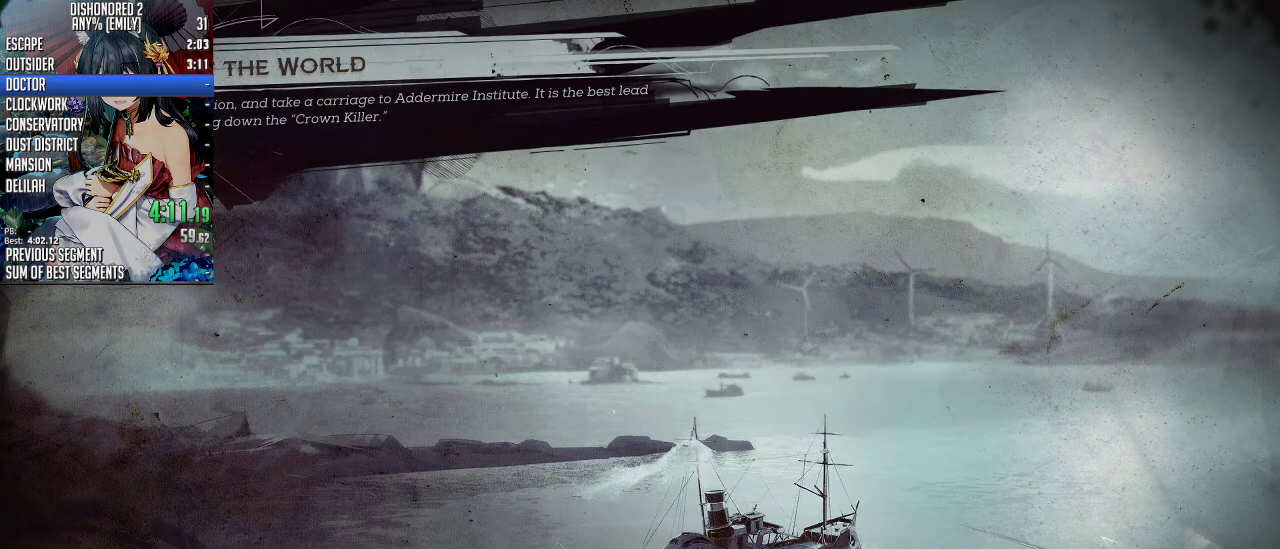
{"keys": [], "mouse": ["wheel_up"], "events": []}
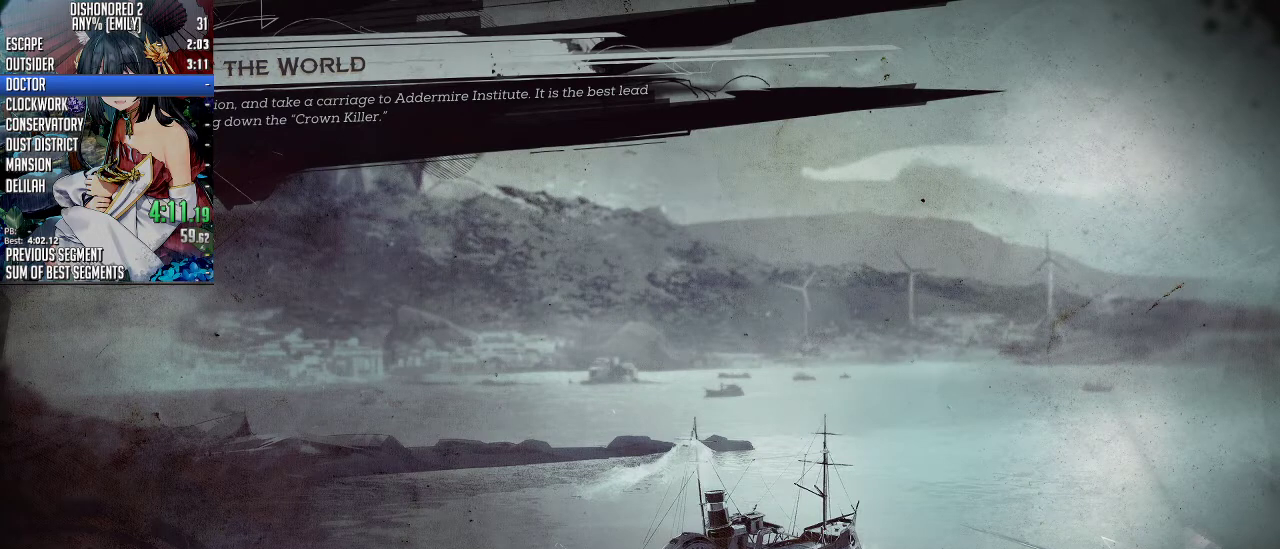
{"keys": [], "mouse": [], "events": [[502, "mouse_wheel_up", "up"]]}
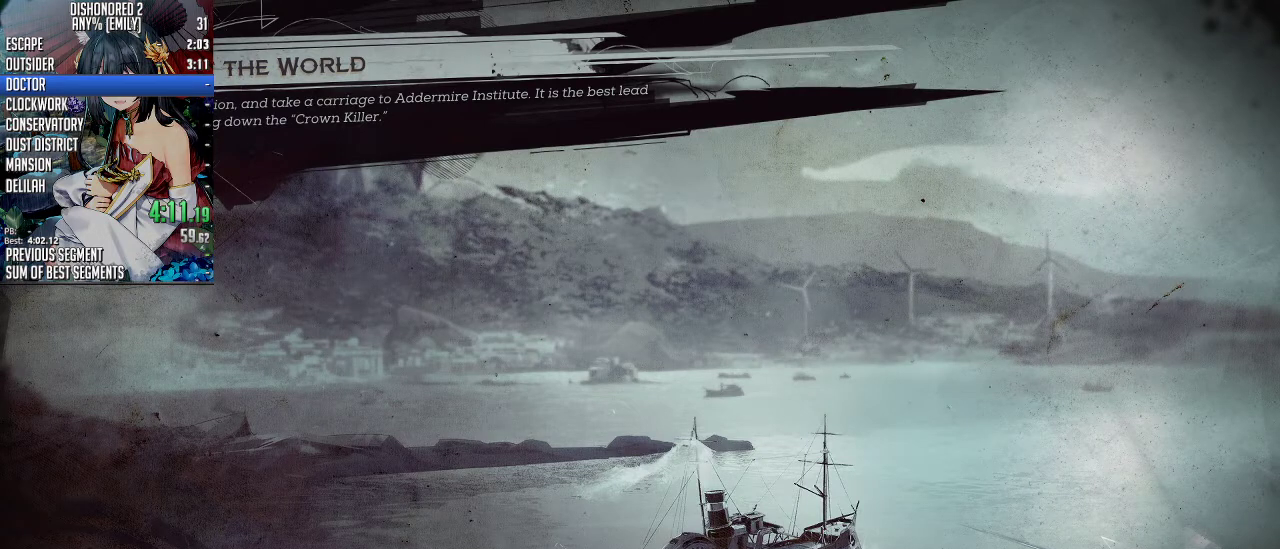
{"keys": [], "mouse": ["wheel_up"], "events": [[33, "mouse_wheel_up", "down"], [368, "mouse_wheel_up", "up"], [468, "mouse_wheel_up", "down"]]}
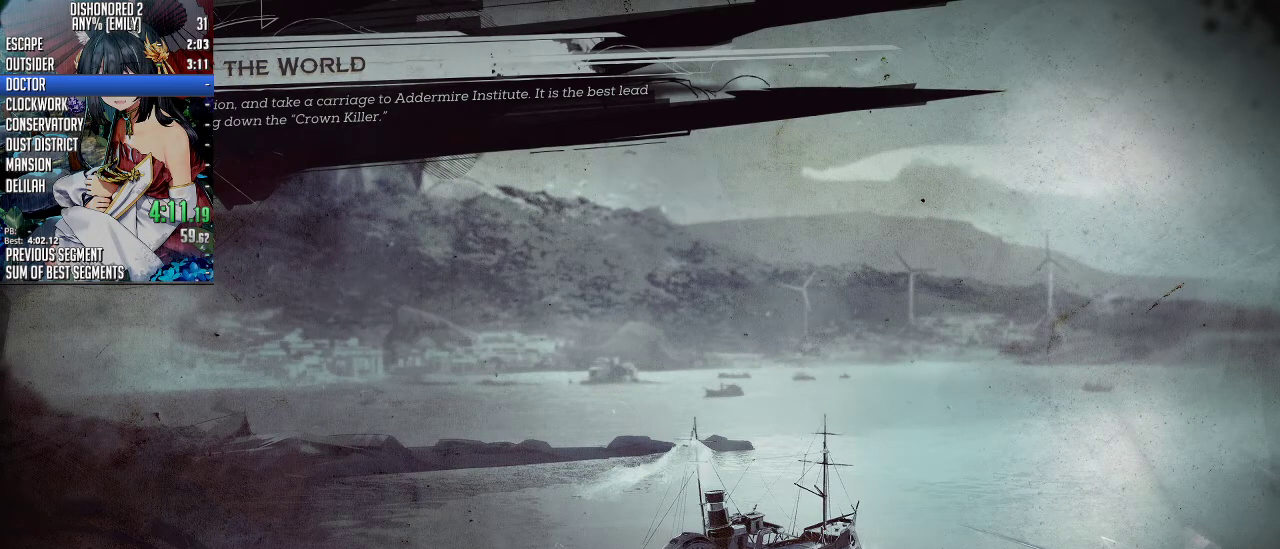
{"keys": [], "mouse": ["wheel_up"], "events": []}
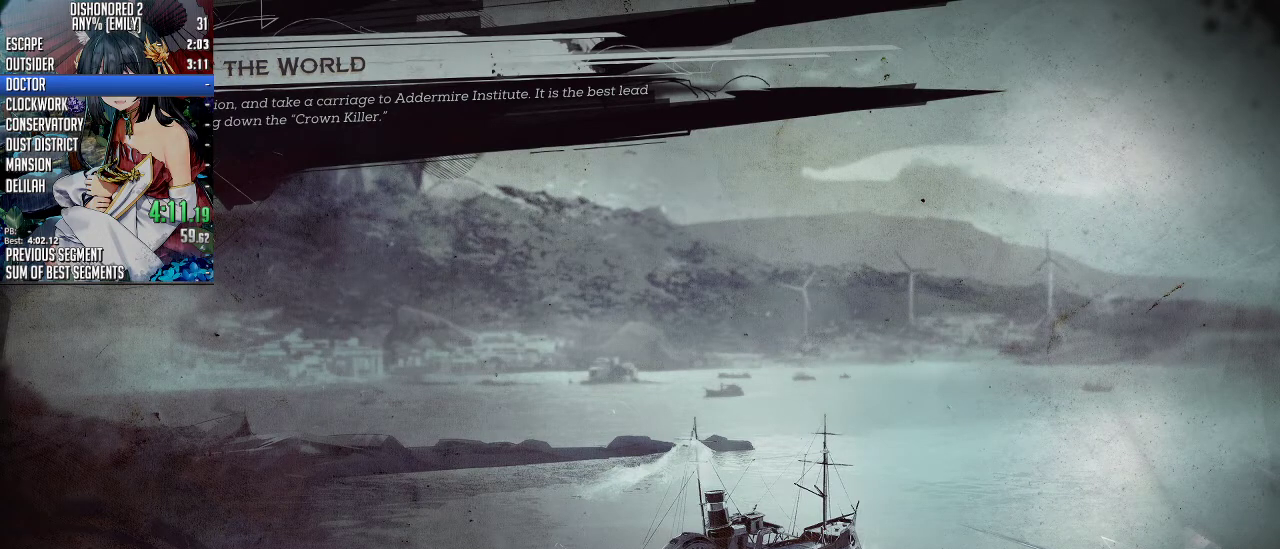
{"keys": [], "mouse": []}
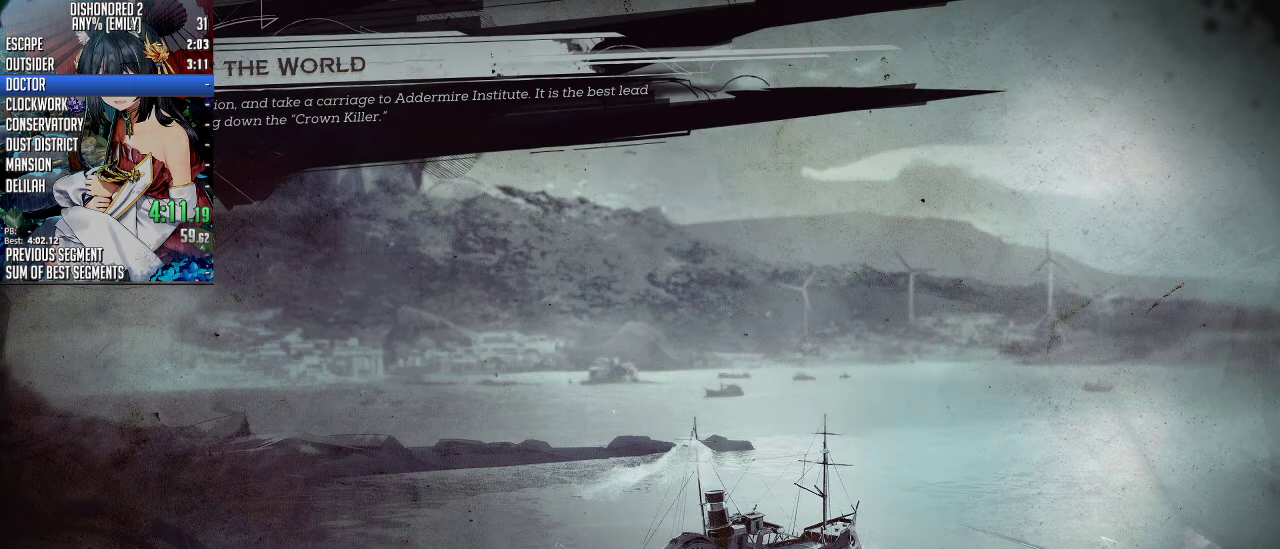
{"keys": [], "mouse": ["wheel_up"], "events": [[33, "mouse_wheel_up", "down"], [267, "mouse_wheel_up", "up"], [334, "mouse_wheel_up", "down"], [468, "mouse_wheel_up", "up"], [501, "mouse_wheel_up", "down"]]}
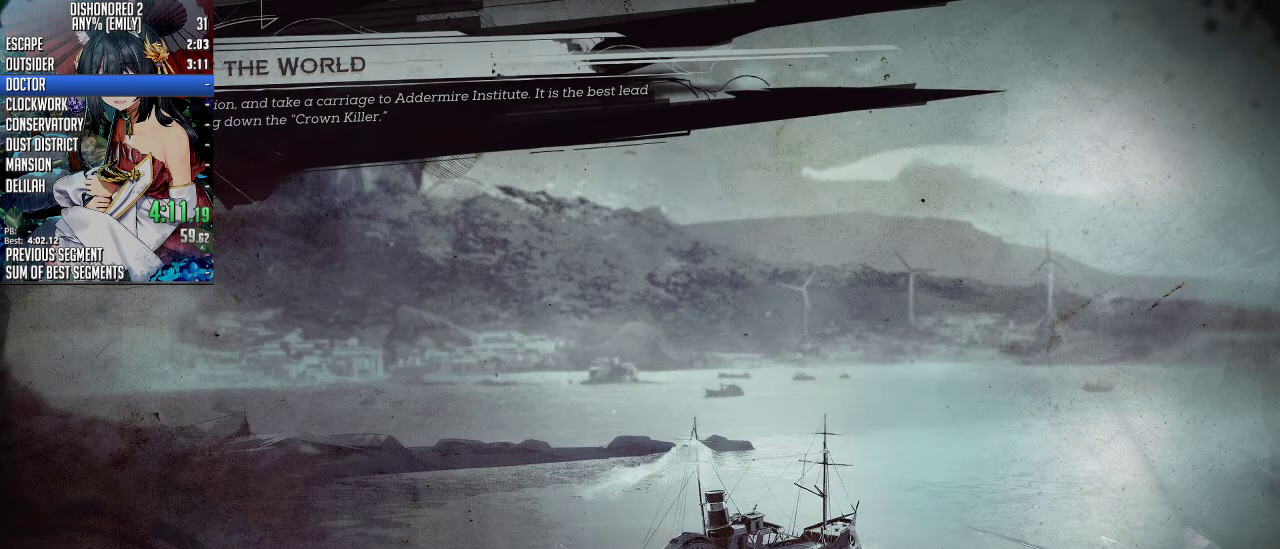
{"keys": [], "mouse": ["wheel_up"], "events": [[368, "mouse_wheel_up", "up"], [468, "mouse_wheel_up", "down"]]}
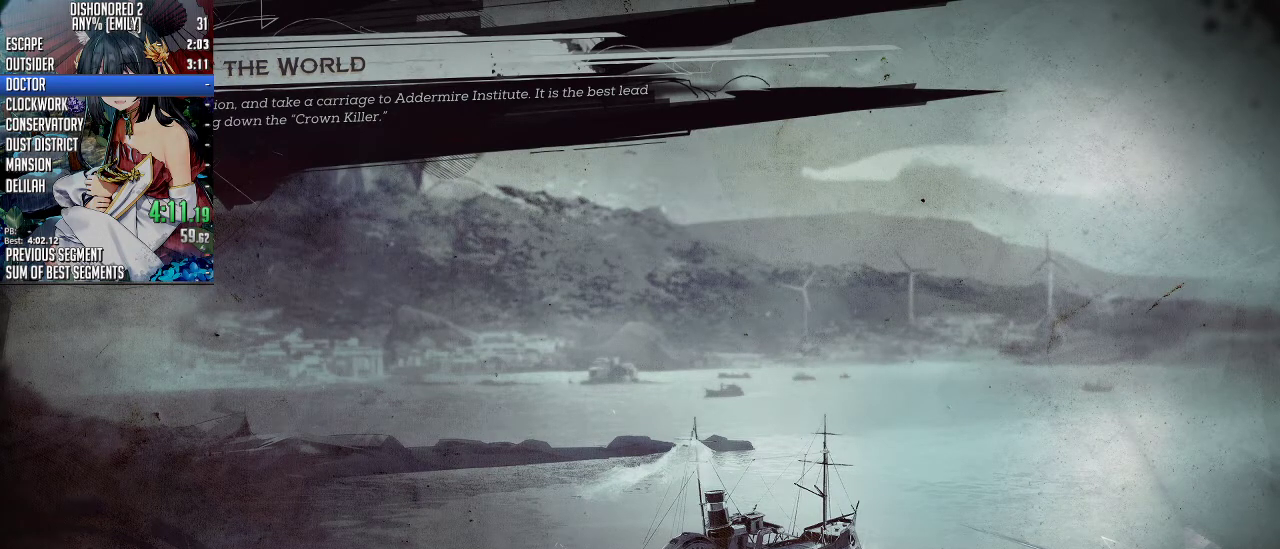
{"keys": [], "mouse": ["wheel_up"], "events": [[66, "mouse_wheel_up", "up"], [133, "mouse_wheel_up", "down"], [234, "mouse_wheel_up", "up"], [300, "mouse_wheel_up", "down"], [434, "mouse_wheel_up", "up"], [468, "mouse_wheel_up", "down"]]}
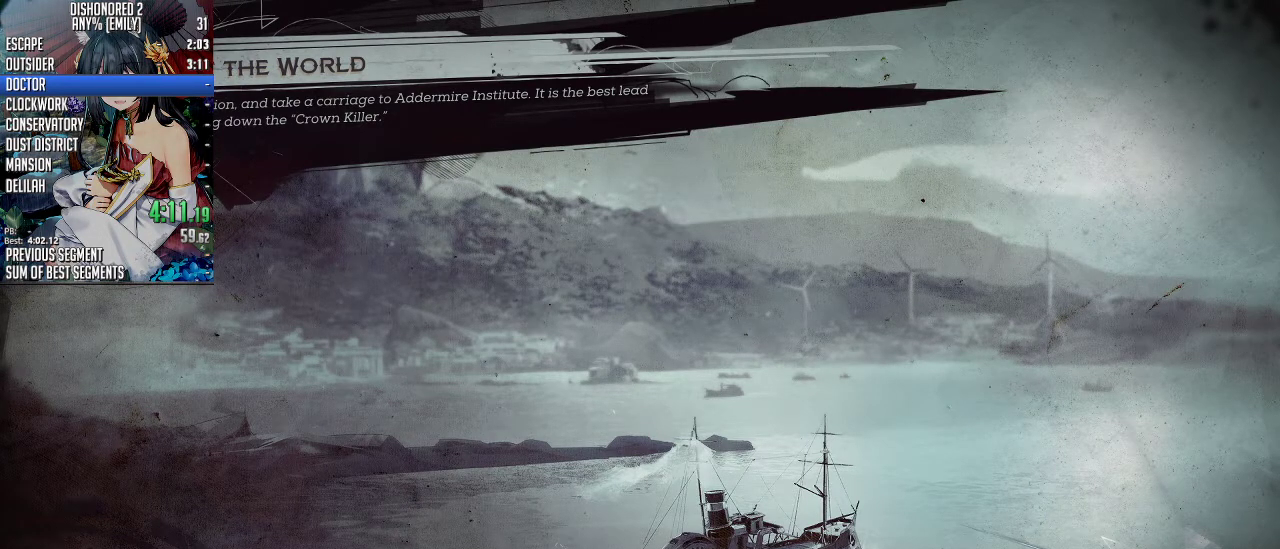
{"keys": [], "mouse": ["wheel_up"], "events": [[67, "mouse_wheel_up", "up"], [100, "mouse_wheel_up", "down"], [201, "mouse_wheel_up", "up"], [267, "mouse_wheel_up", "down"], [334, "mouse_wheel_up", "up"], [401, "mouse_wheel_up", "down"]]}
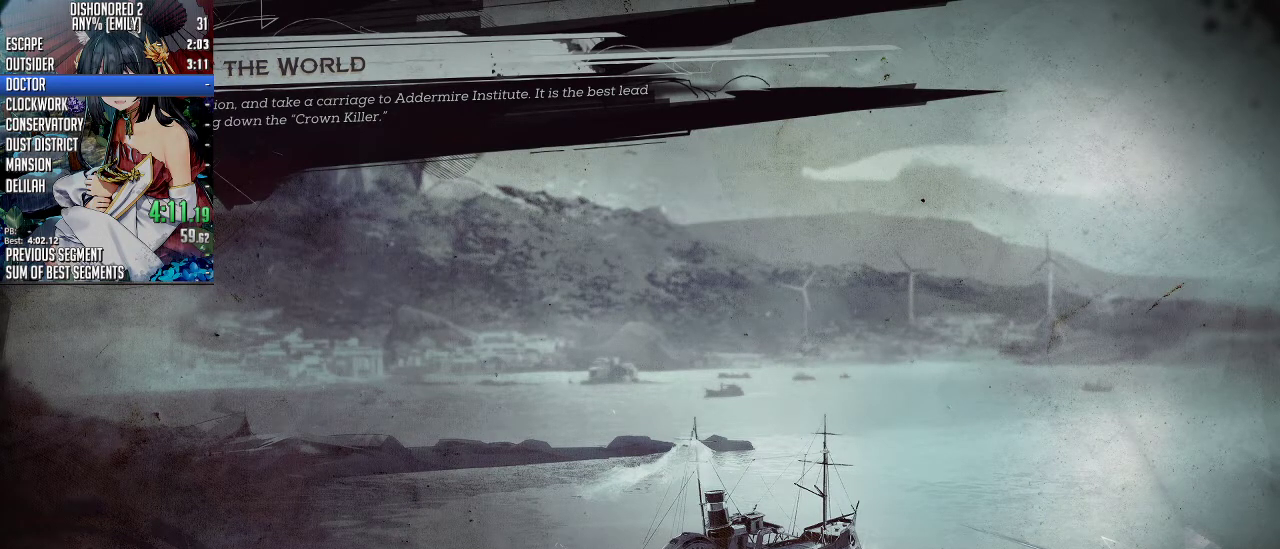
{"keys": [], "mouse": [], "events": [[34, "mouse_wheel_up", "up"], [67, "mouse_wheel_up", "down"], [168, "mouse_wheel_up", "up"], [234, "mouse_wheel_up", "down"], [502, "mouse_wheel_up", "up"]]}
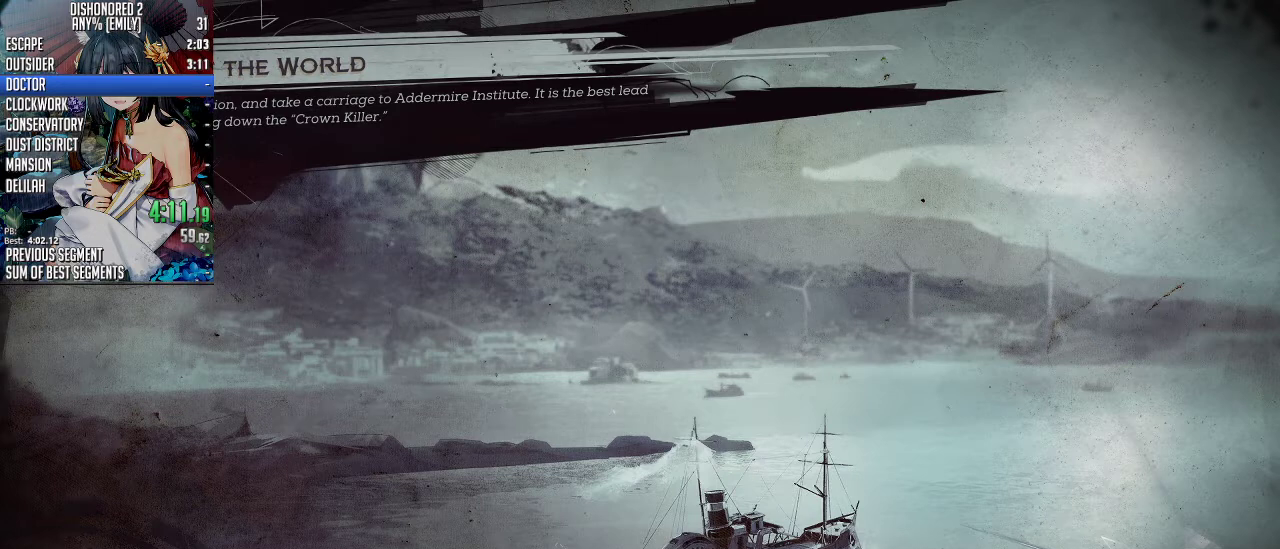
{"keys": [], "mouse": [], "events": [[33, "mouse_wheel_up", "down"], [201, "mouse_wheel_up", "up"], [234, "mouse_wheel_up", "down"], [468, "mouse_wheel_up", "up"]]}
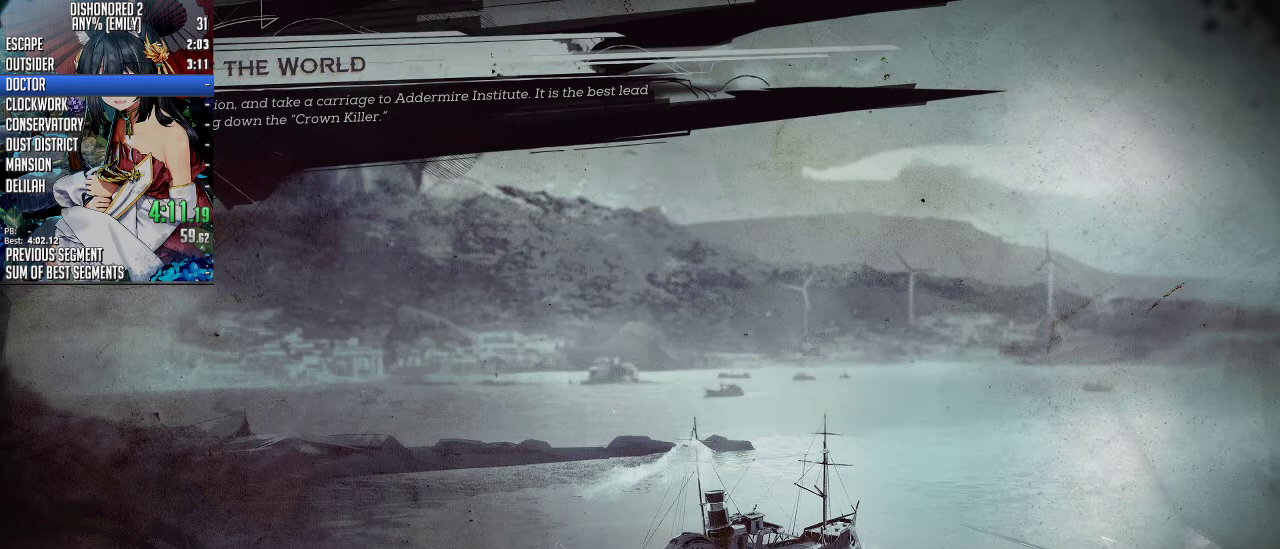
{"keys": [], "mouse": ["wheel_up"], "events": [[34, "mouse_wheel_up", "down"], [134, "mouse_wheel_up", "up"], [168, "mouse_wheel_up", "down"], [268, "mouse_wheel_up", "up"], [335, "mouse_wheel_up", "down"], [435, "mouse_wheel_up", "up"], [502, "mouse_wheel_up", "down"]]}
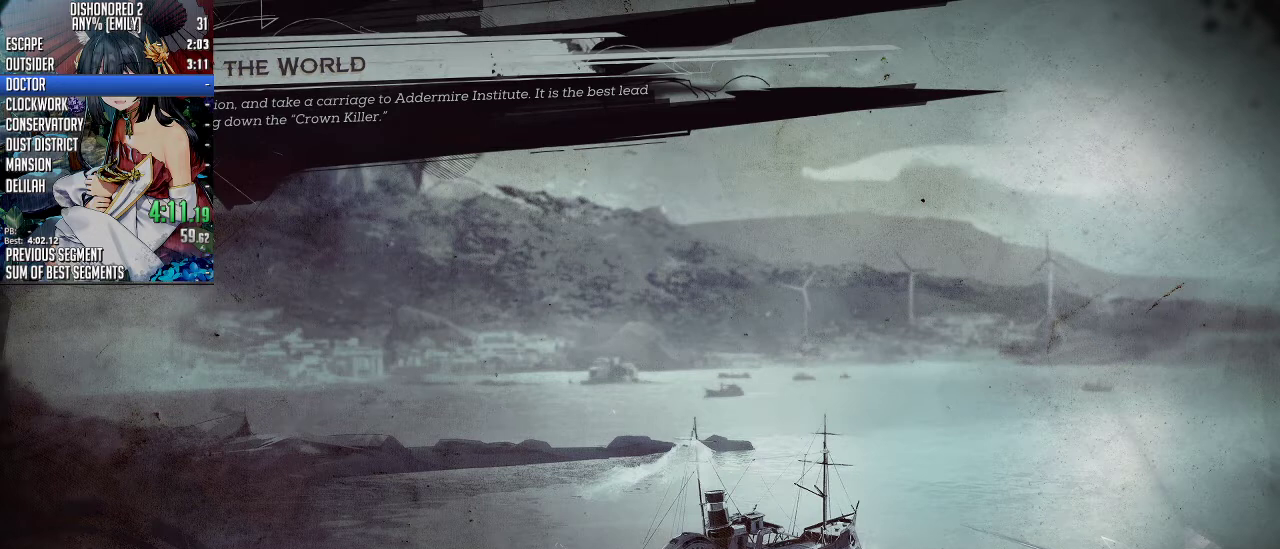
{"keys": [], "mouse": ["wheel_up"], "events": [[33, "mouse_wheel_up", "up"], [134, "mouse_wheel_up", "down"], [234, "mouse_wheel_up", "up"], [267, "mouse_wheel_up", "down"], [368, "mouse_wheel_up", "up"], [401, "mouse_wheel_up", "down"]]}
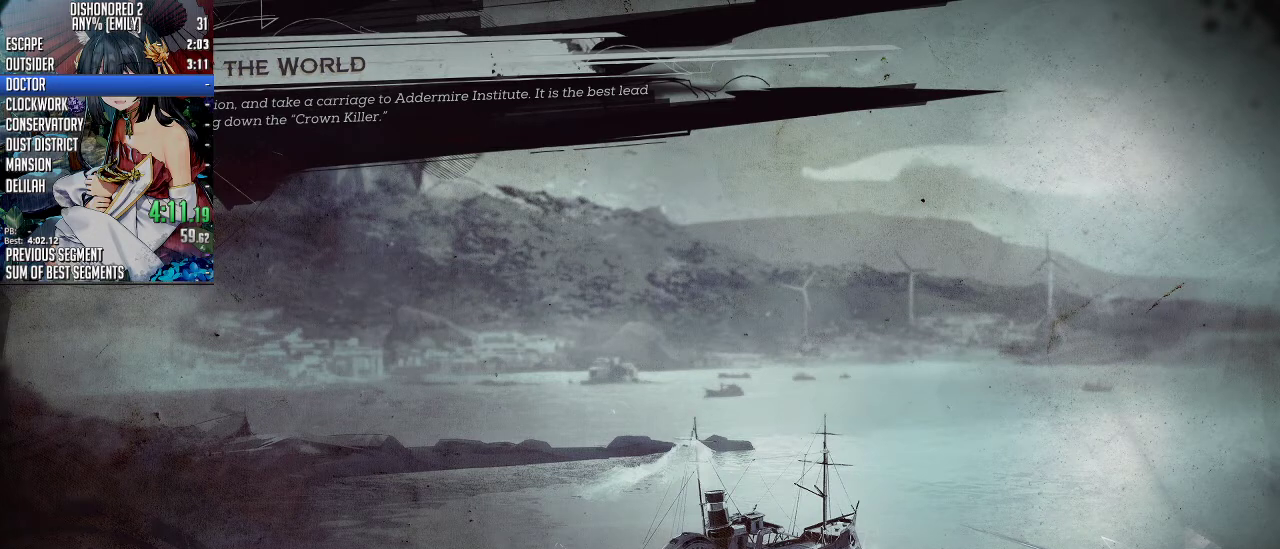
{"keys": [], "mouse": [], "events": [[67, "mouse_wheel_up", "up"]]}